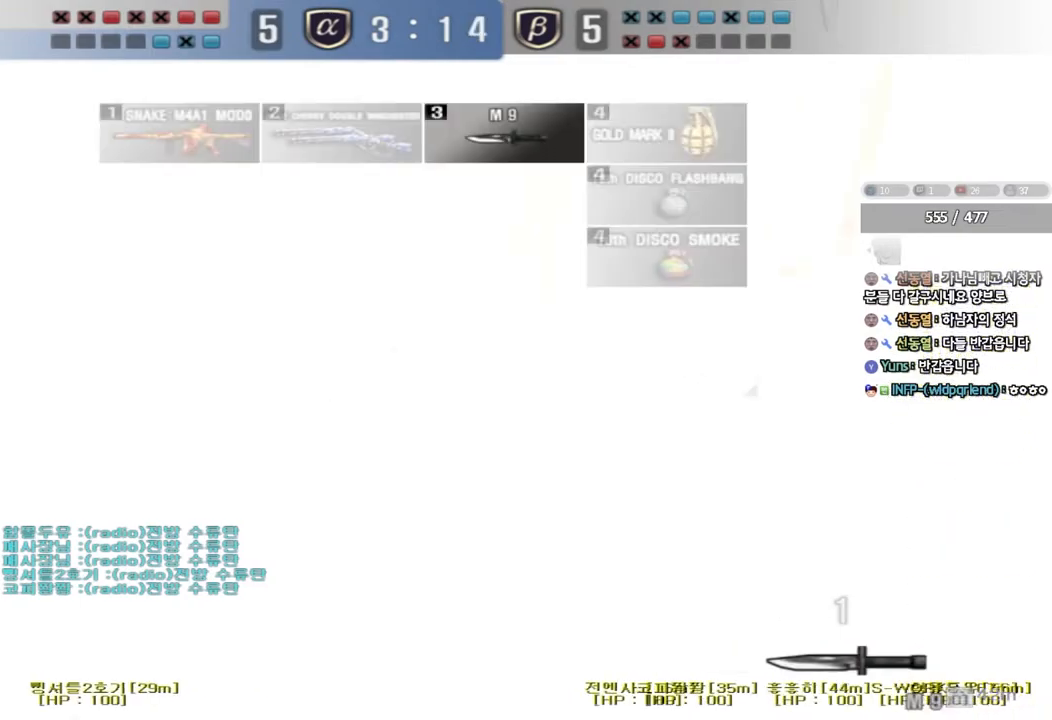
Gameplay with keyboard; each line is a JSON object with the keys held at the frame after it. "events" lists presses ("down") and releases ("up") of "a", "ctrl", "d", "e", "f", "q", "r", "s", "shift", "space", "tab" and "w" between this image and that frame as [ms after this image, input, new state], when the widget could be followed in between. No other keys are recorded. Mouse input is not recorded.
{"keys": ["d", "w"], "events": [[67, "d", "up"], [100, "a", "down"], [267, "ctrl", "down"], [267, "w", "up"], [300, "a", "up"], [367, "ctrl", "up"], [367, "d", "down"], [367, "w", "down"]]}
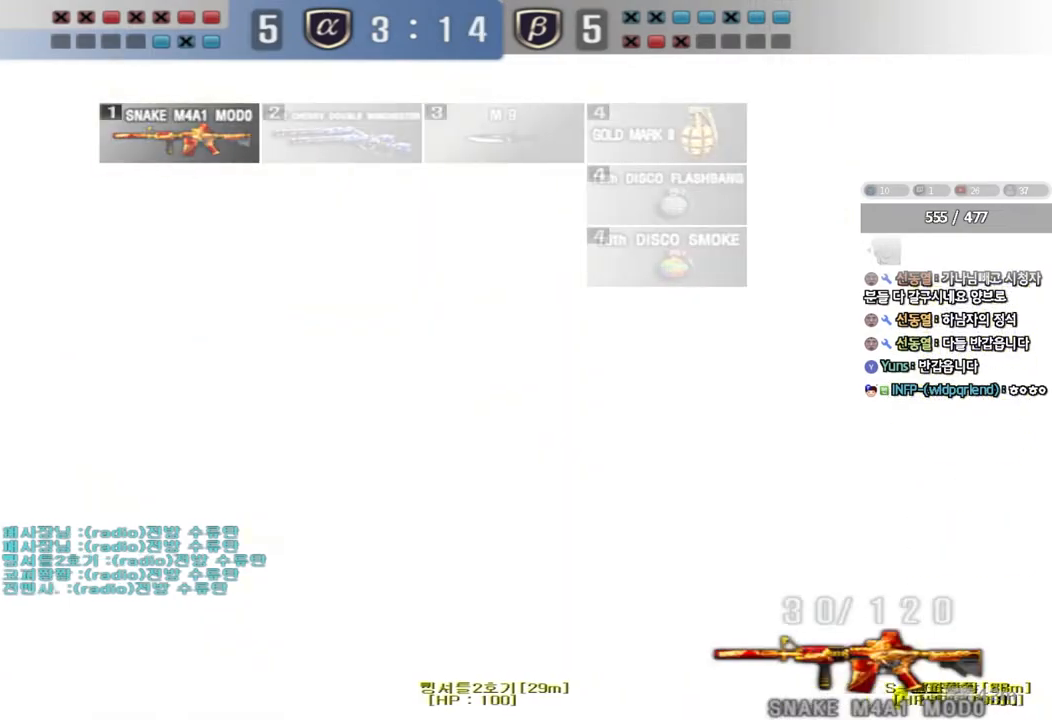
{"keys": ["d", "s"], "events": [[83, "d", "up"], [83, "w", "up"], [100, "ctrl", "down"], [217, "a", "down"], [217, "s", "down"], [233, "ctrl", "up"], [417, "a", "up"], [450, "d", "down"]]}
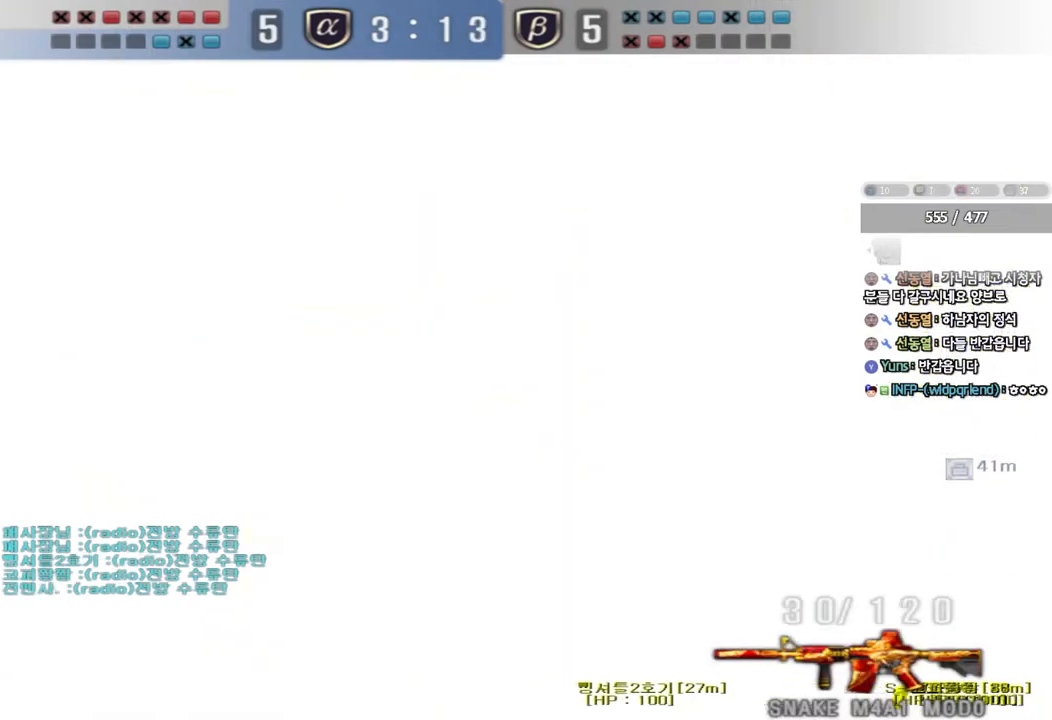
{"keys": ["d", "w"], "events": [[267, "s", "up"], [367, "w", "down"]]}
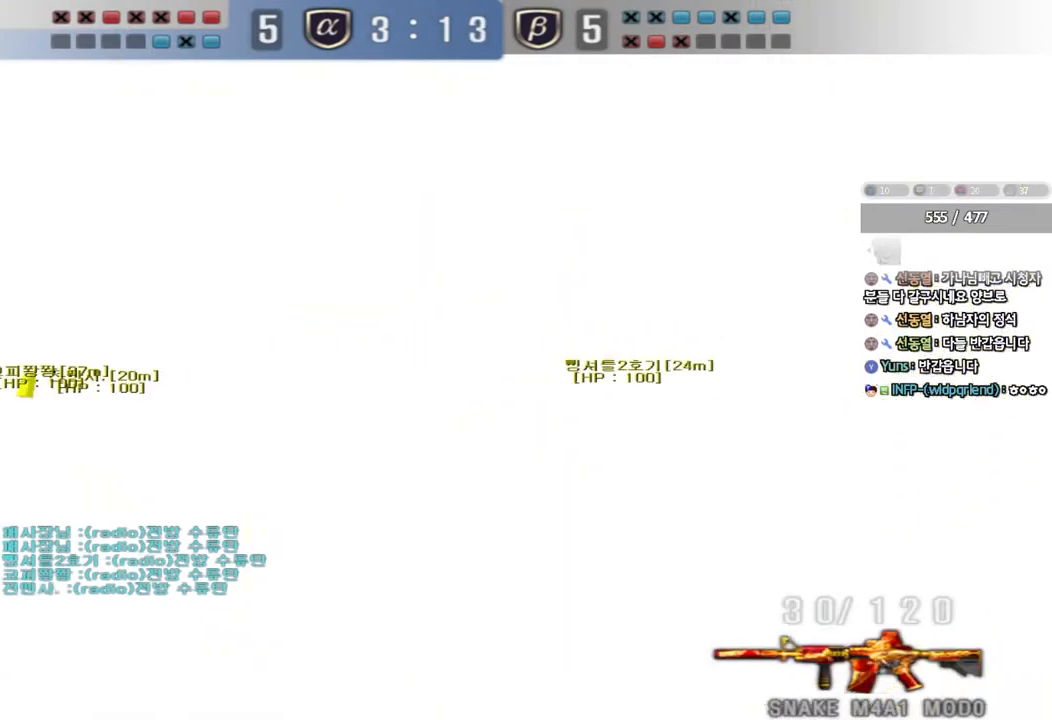
{"keys": ["d", "w"], "events": [[317, "ctrl", "down"], [317, "d", "up"], [317, "w", "up"], [400, "ctrl", "up"], [400, "d", "down"], [400, "w", "down"]]}
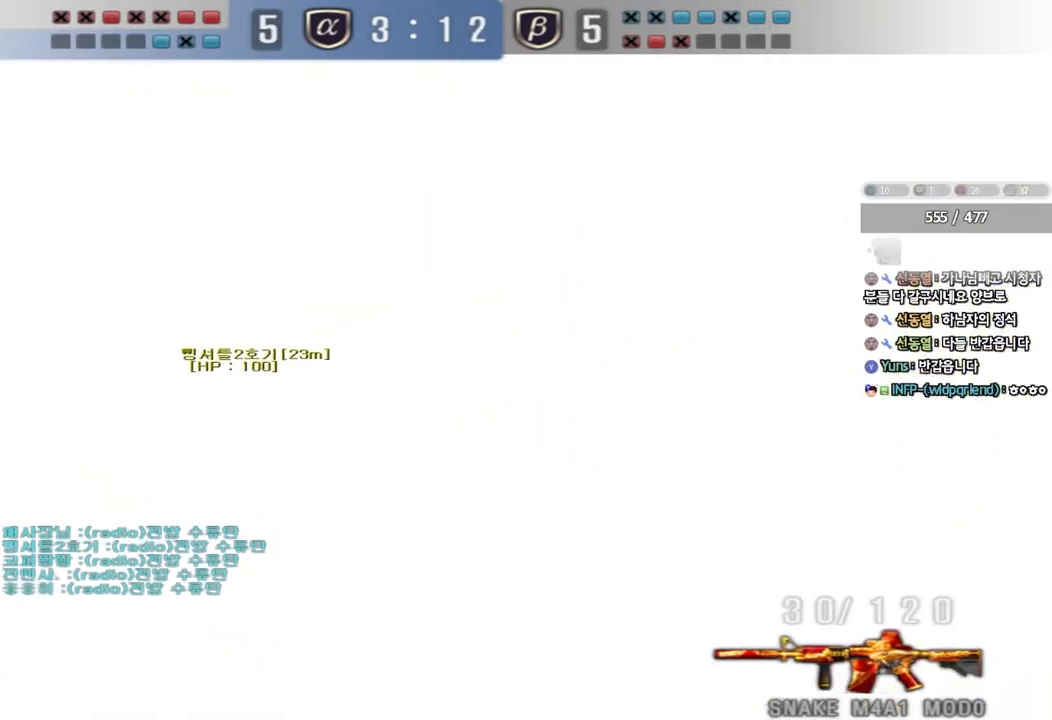
{"keys": ["d", "w"]}
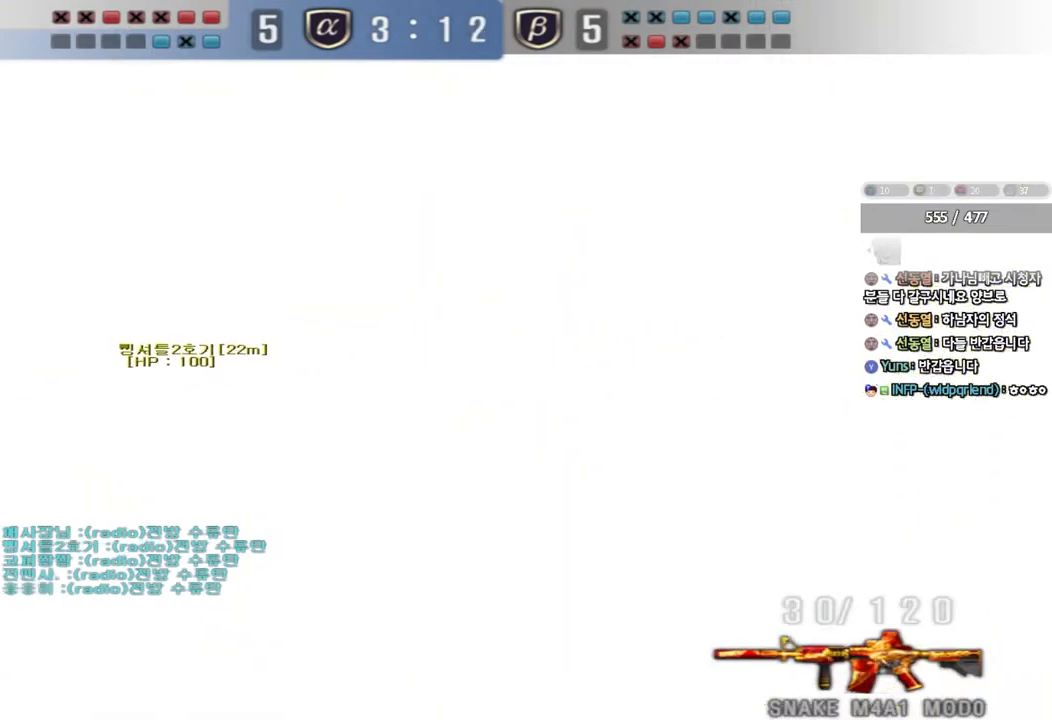
{"keys": ["a", "ctrl", "s"], "events": [[67, "ctrl", "down"], [83, "d", "up"], [83, "w", "up"], [283, "a", "down"], [333, "s", "down"]]}
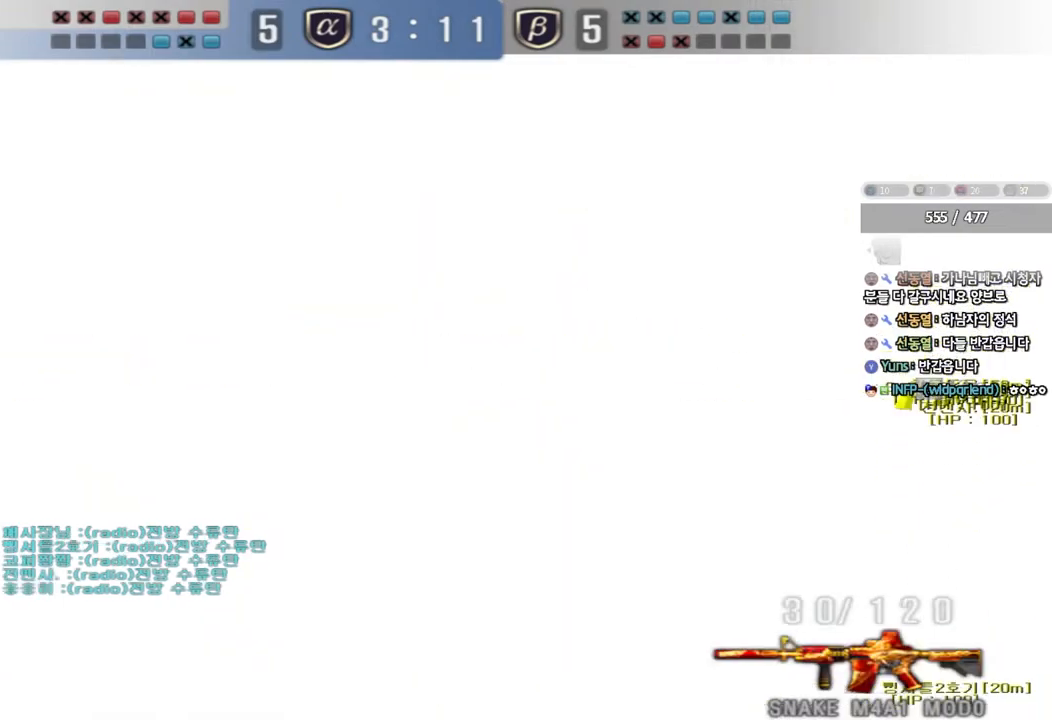
{"keys": ["a", "ctrl"], "events": [[500, "s", "up"]]}
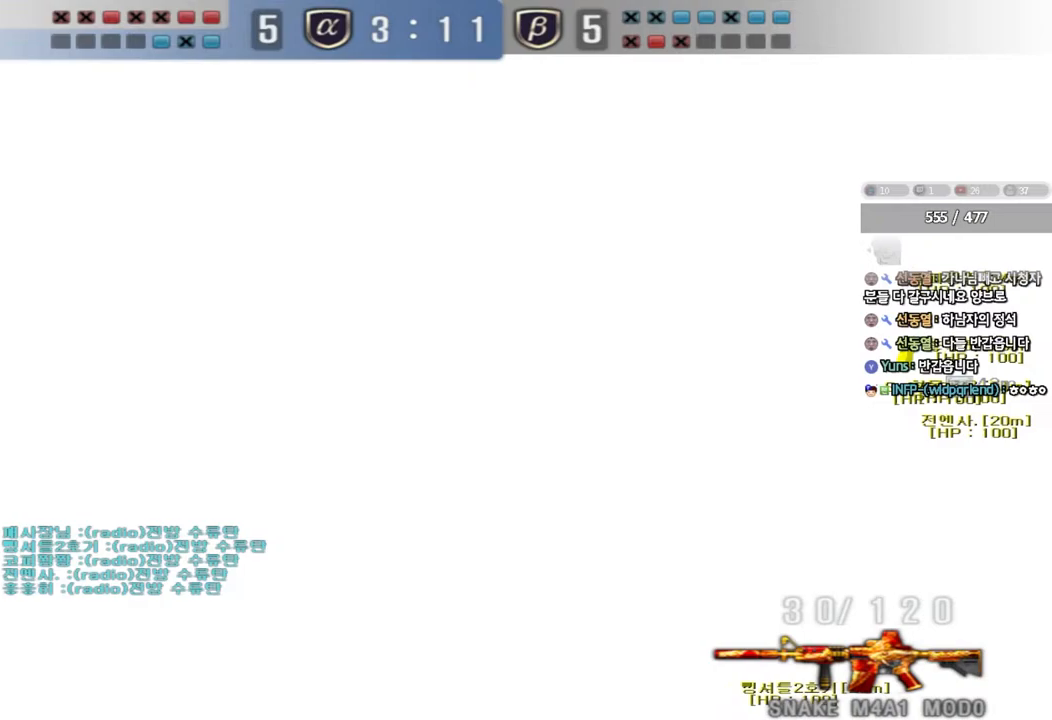
{"keys": ["ctrl"], "events": [[17, "a", "up"]]}
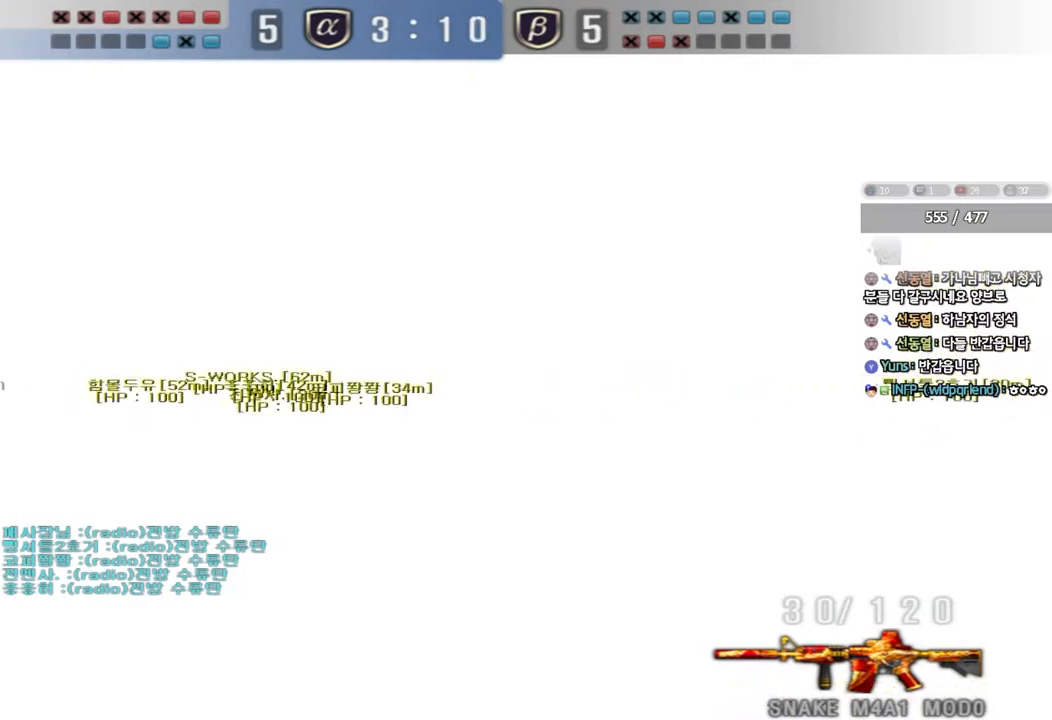
{"keys": ["ctrl"], "events": []}
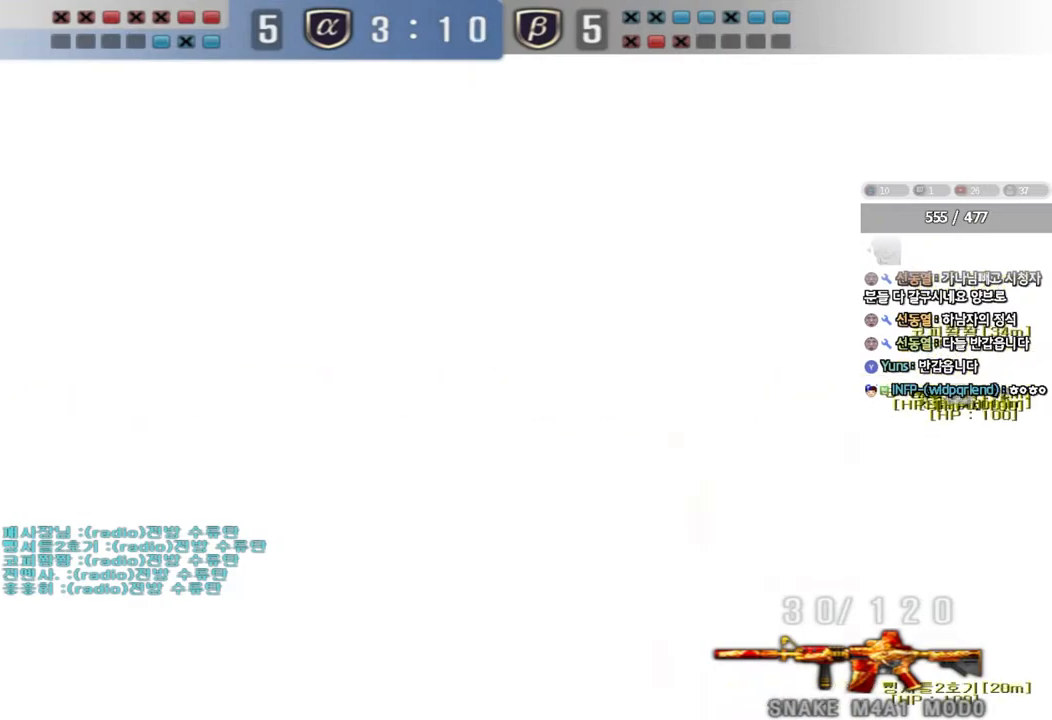
{"keys": ["ctrl"], "events": []}
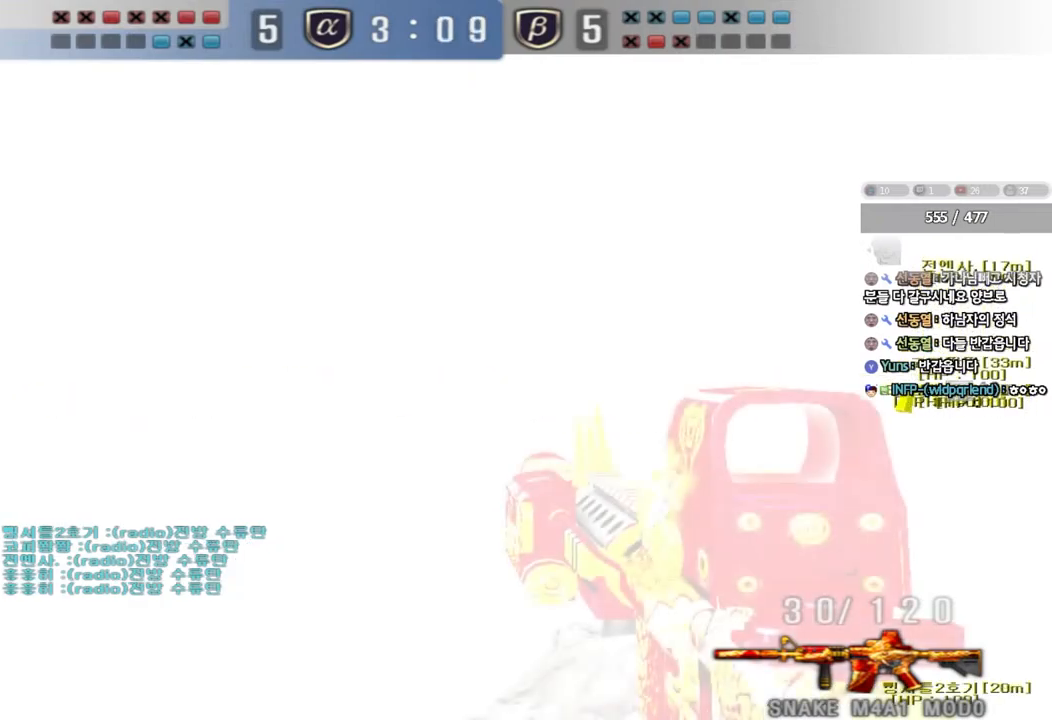
{"keys": ["a", "ctrl", "w"], "events": [[117, "a", "down"], [150, "w", "down"]]}
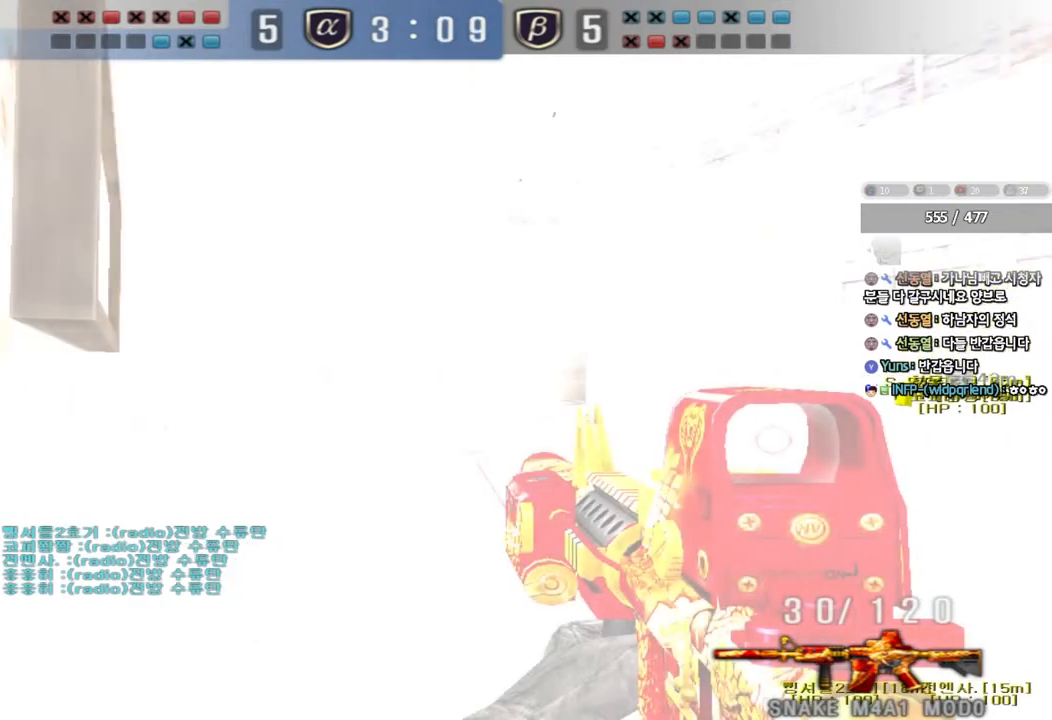
{"keys": ["d", "w"], "events": [[317, "w", "up"], [350, "a", "up"], [417, "ctrl", "up"], [433, "d", "down"], [500, "w", "down"]]}
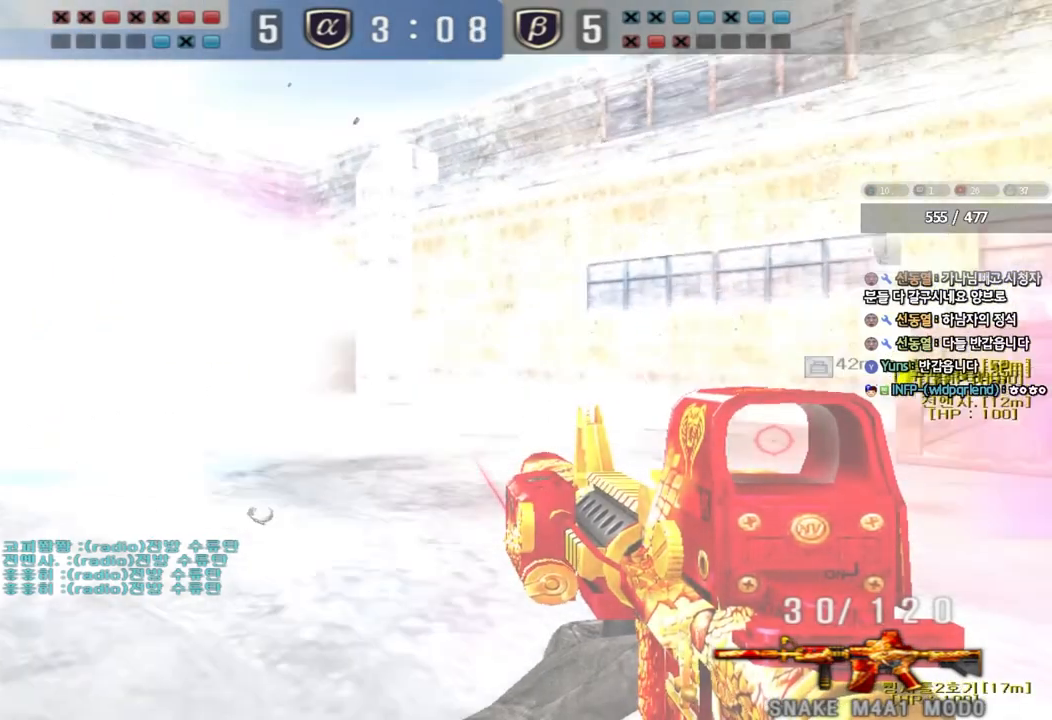
{"keys": ["a", "w"], "events": [[83, "d", "up"], [150, "a", "down"]]}
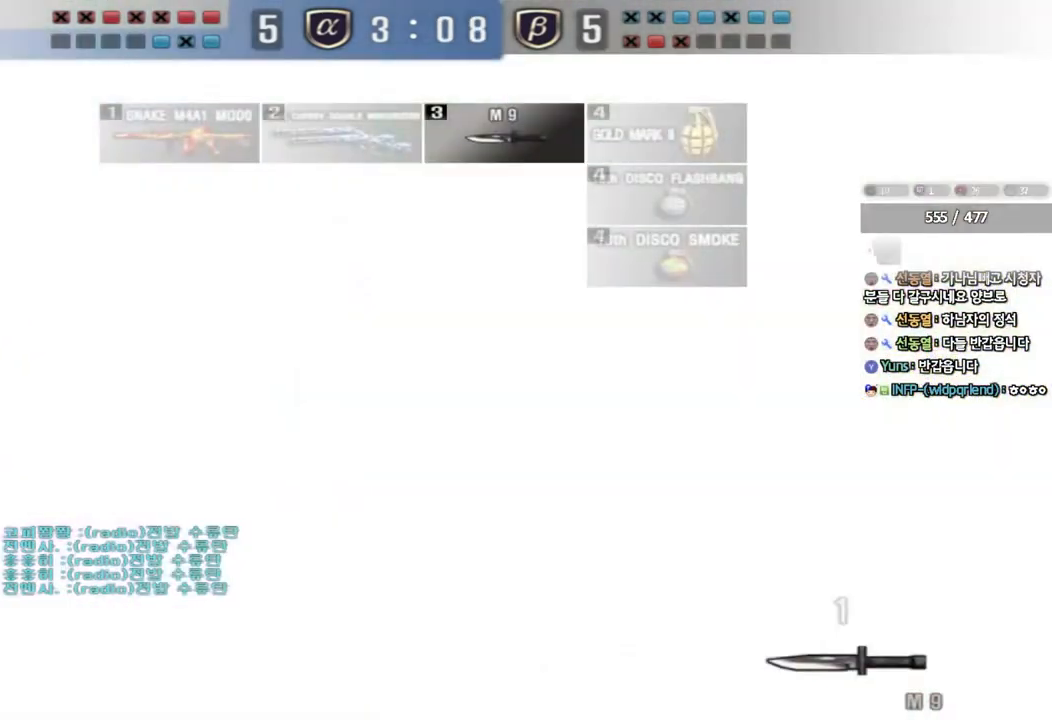
{"keys": ["d", "w"], "events": [[33, "a", "up"], [33, "d", "down"]]}
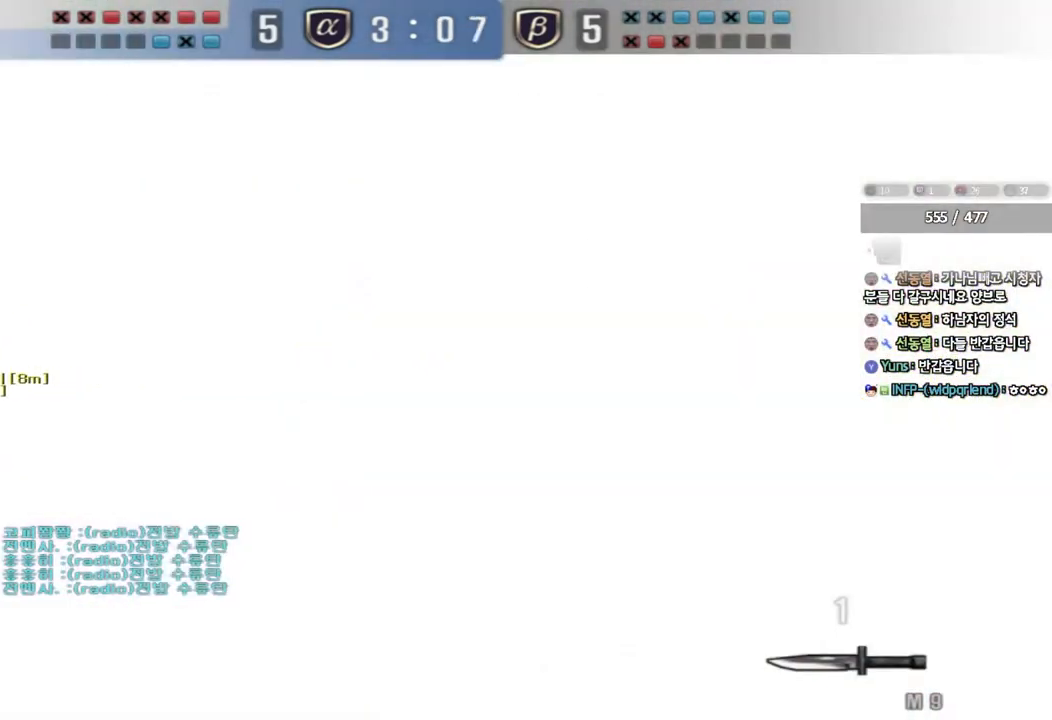
{"keys": ["d", "w"], "events": []}
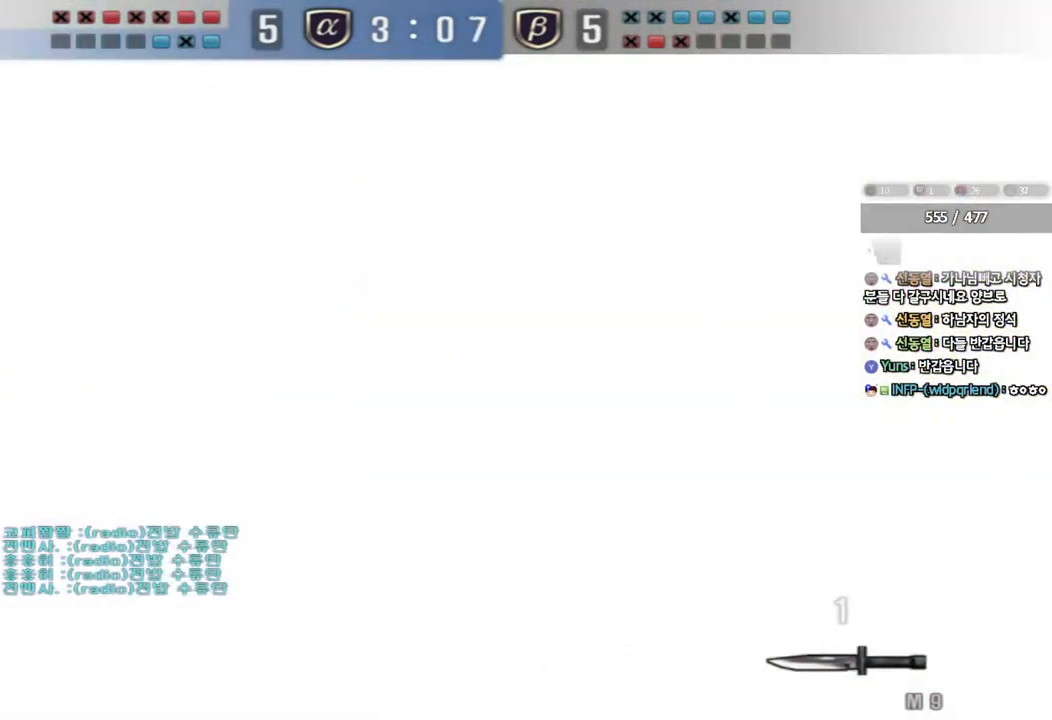
{"keys": ["d", "w"], "events": []}
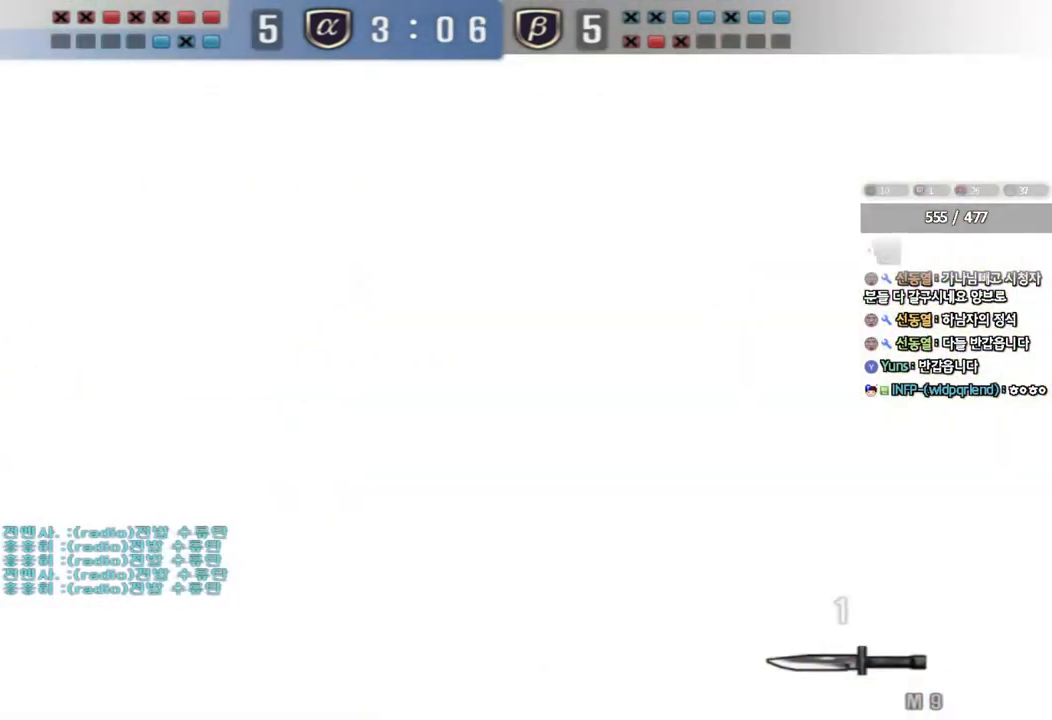
{"keys": ["a", "w"], "events": [[367, "a", "down"], [367, "d", "up"]]}
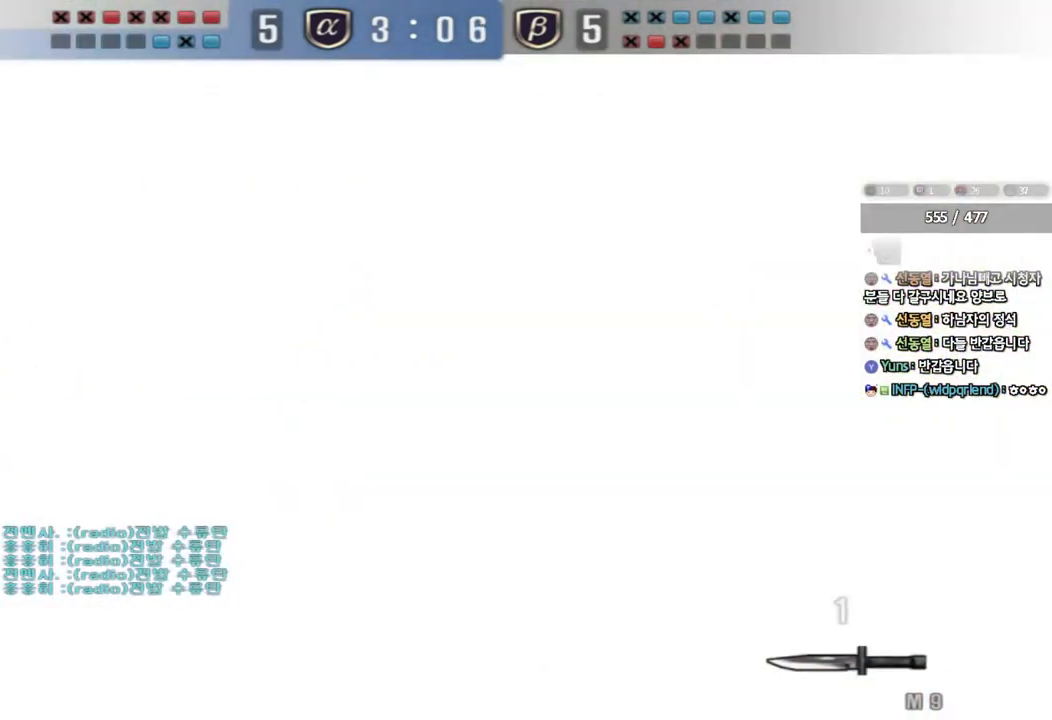
{"keys": ["a", "w"], "events": []}
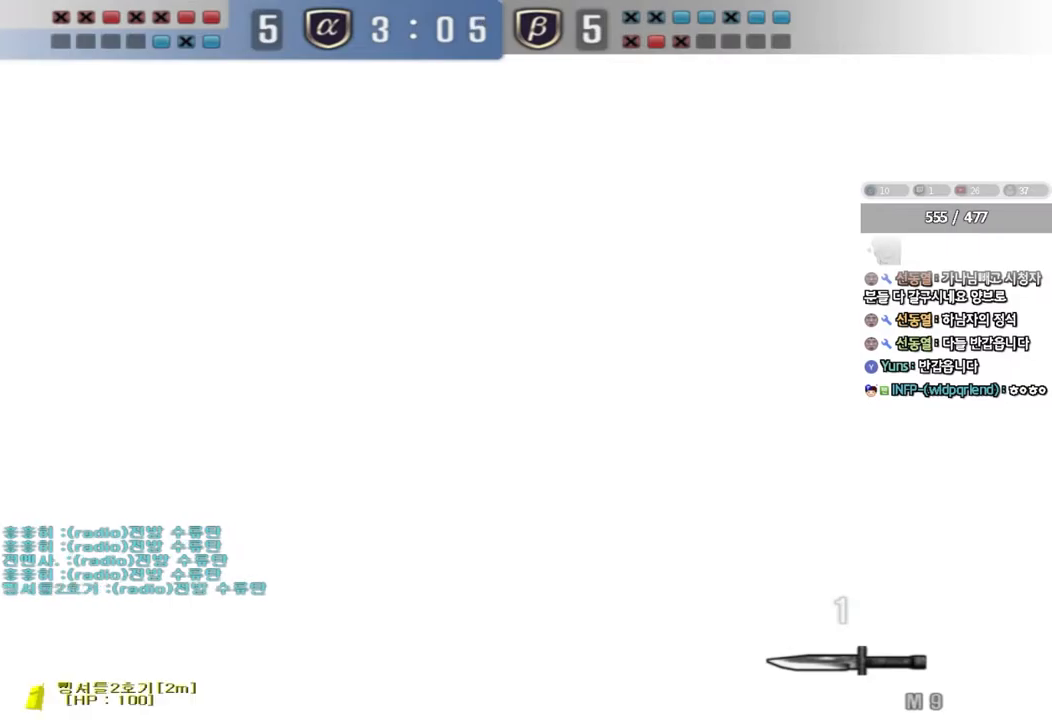
{"keys": ["d", "w"], "events": [[67, "a", "up"], [100, "d", "down"]]}
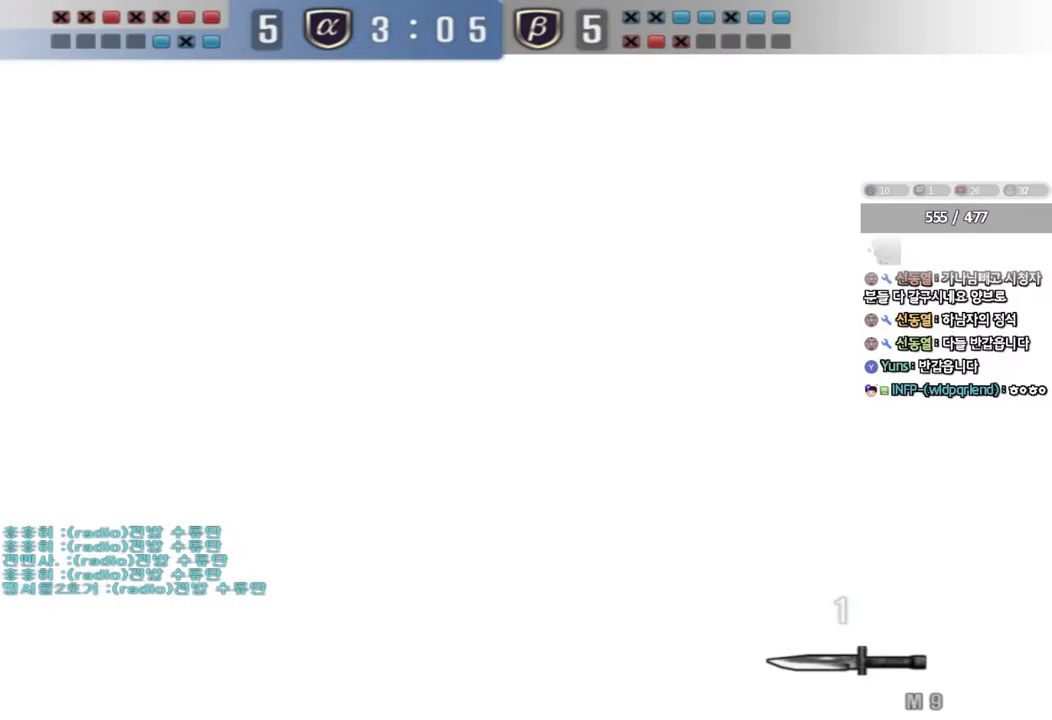
{"keys": ["d", "w"], "events": []}
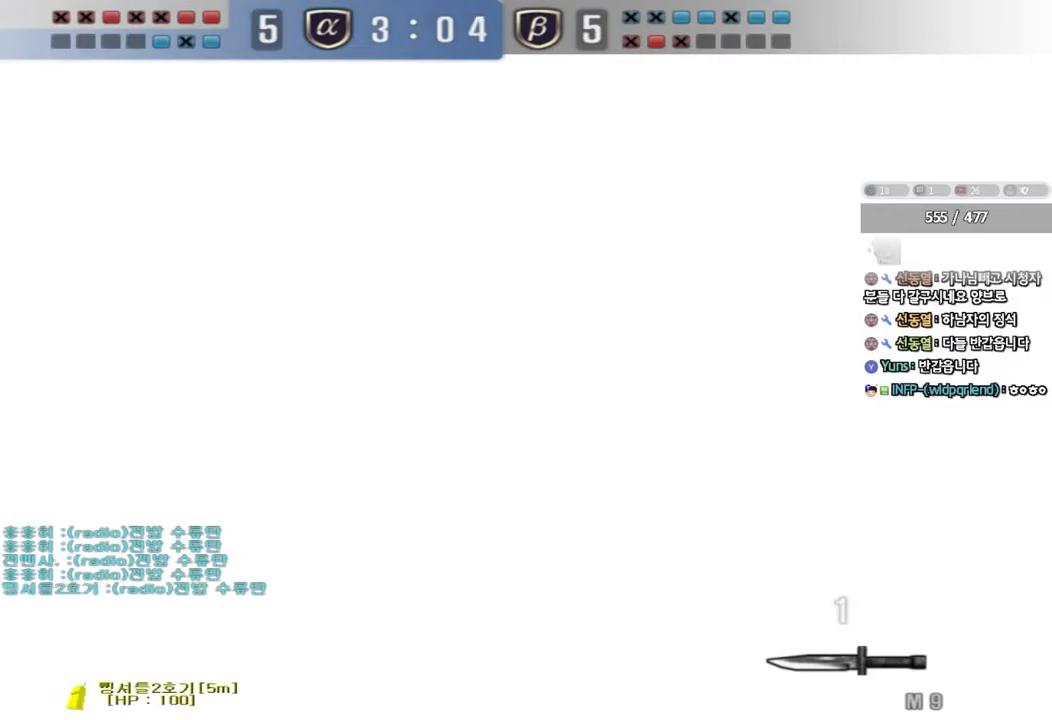
{"keys": [], "events": [[117, "shift", "down"], [133, "d", "up"], [133, "w", "up"], [167, "space", "down"], [250, "shift", "up"], [300, "space", "up"]]}
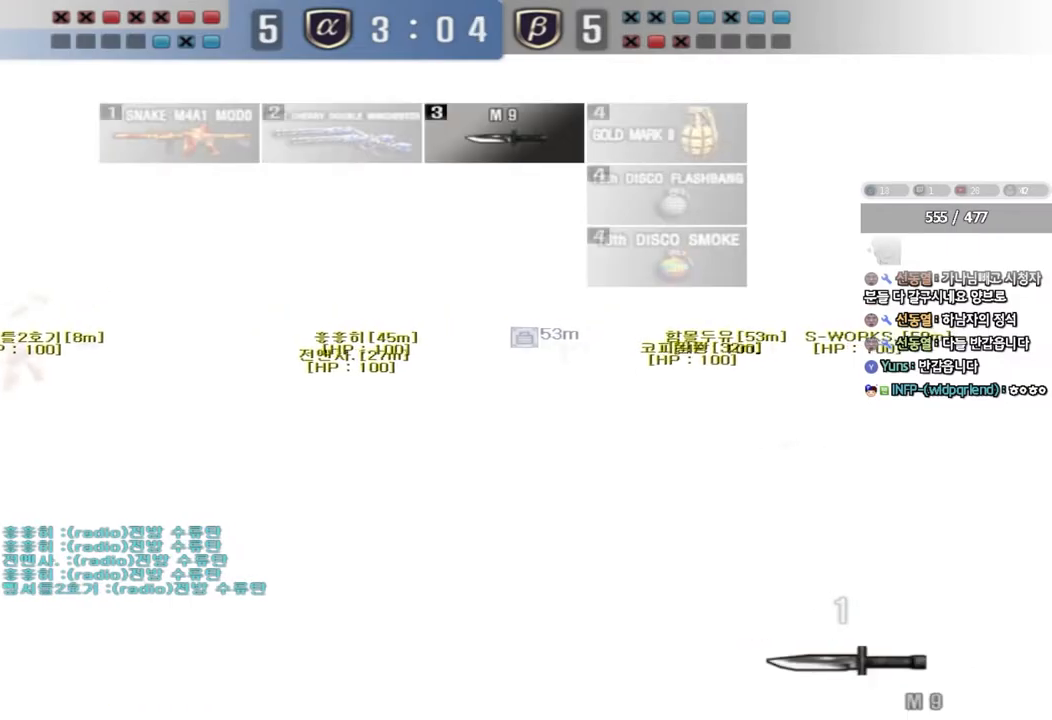
{"keys": ["a", "w"], "events": [[283, "w", "down"], [300, "a", "down"]]}
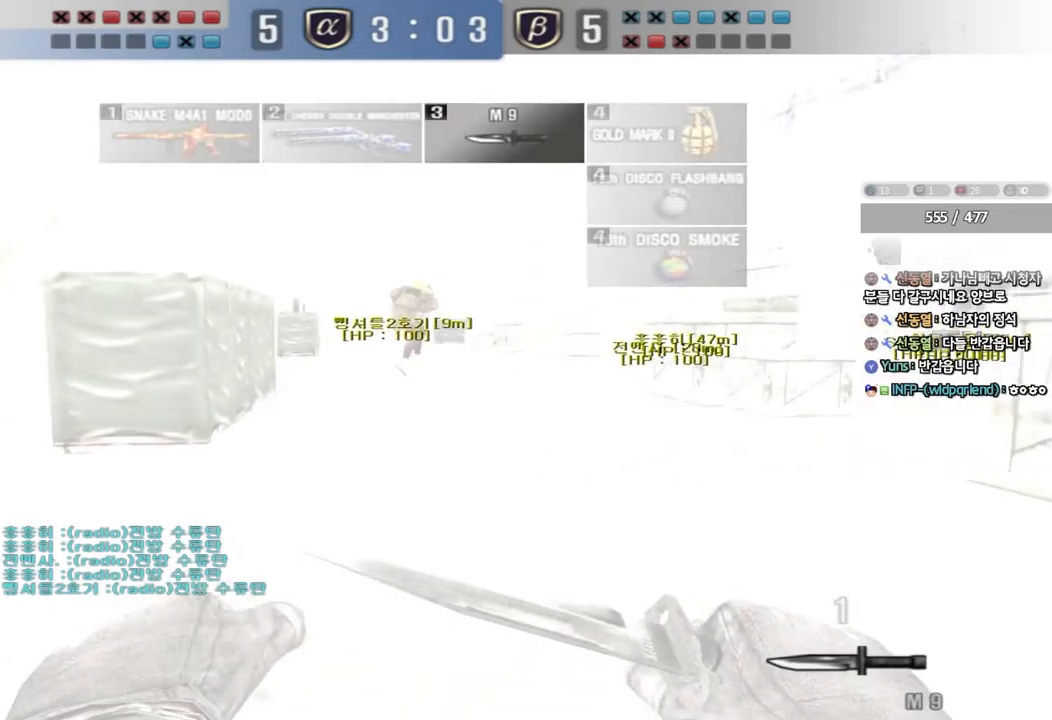
{"keys": ["a", "w"], "events": []}
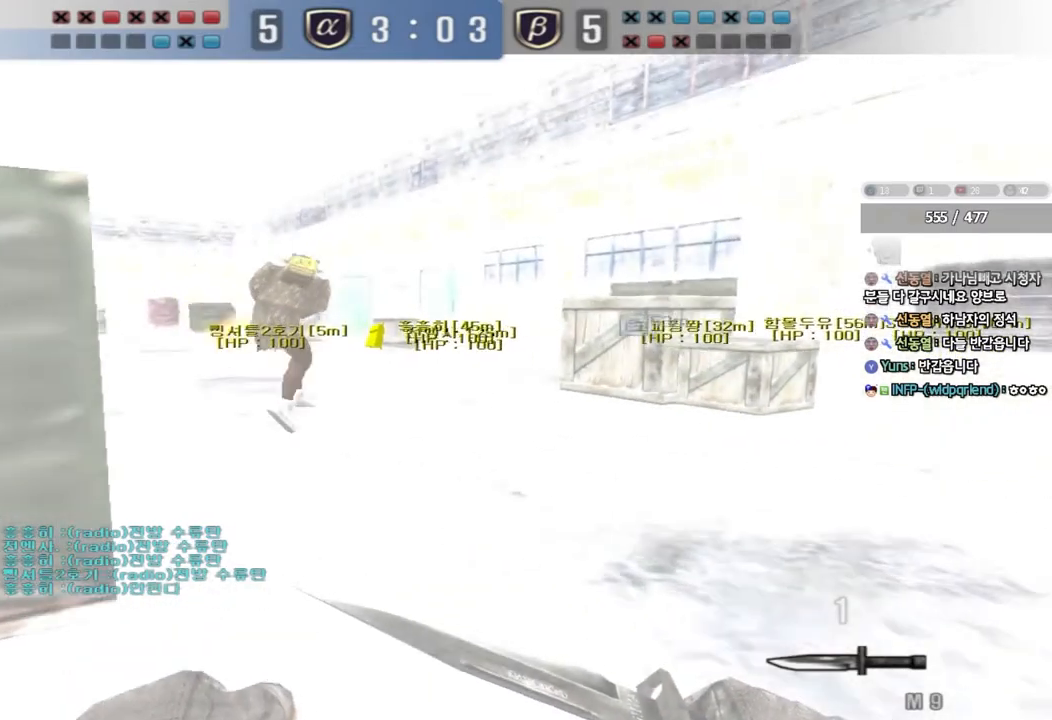
{"keys": ["d", "w"], "events": [[50, "a", "up"], [100, "d", "down"]]}
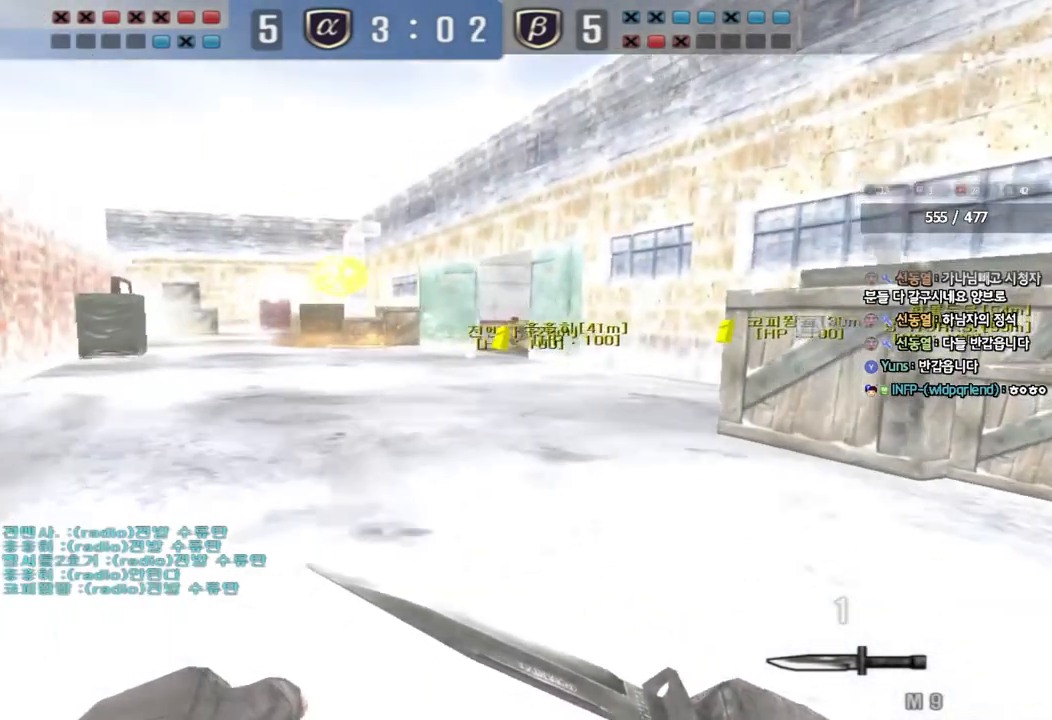
{"keys": ["d"], "events": [[483, "w", "up"]]}
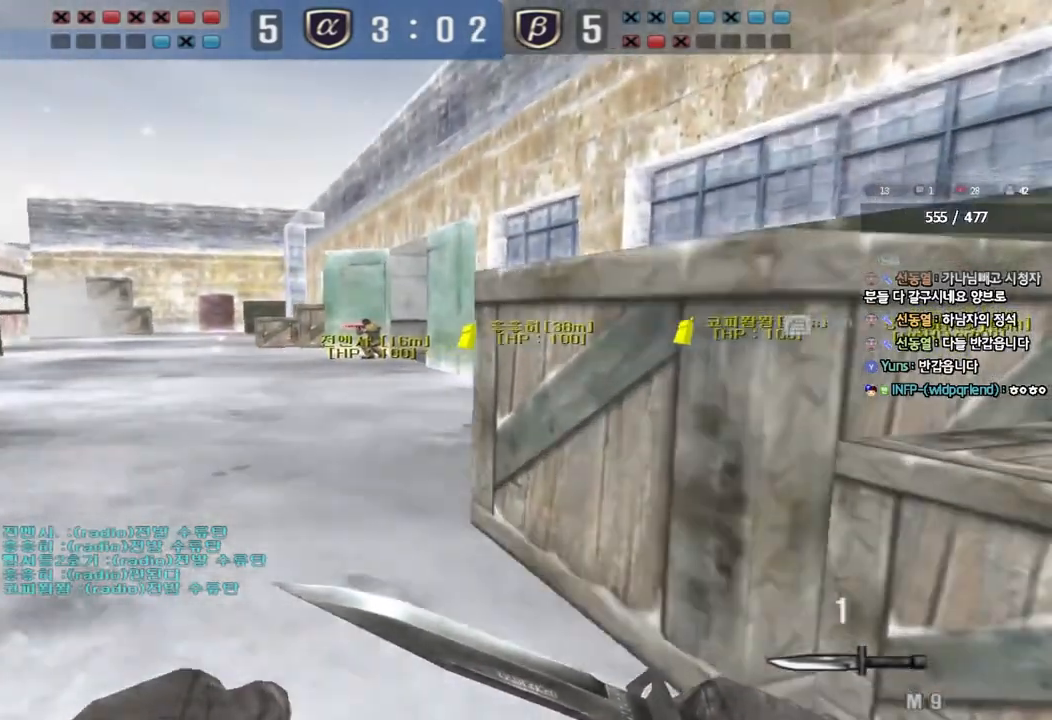
{"keys": ["d", "w"], "events": [[17, "d", "up"], [250, "a", "down"], [250, "w", "down"], [450, "a", "up"], [500, "d", "down"]]}
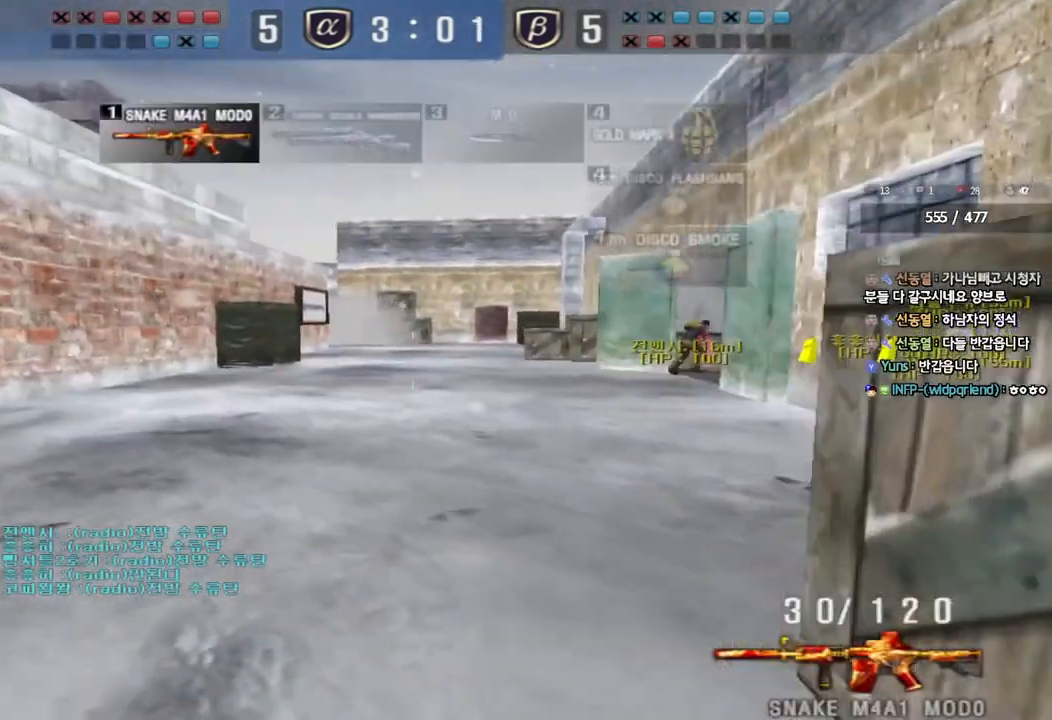
{"keys": ["d", "w"], "events": []}
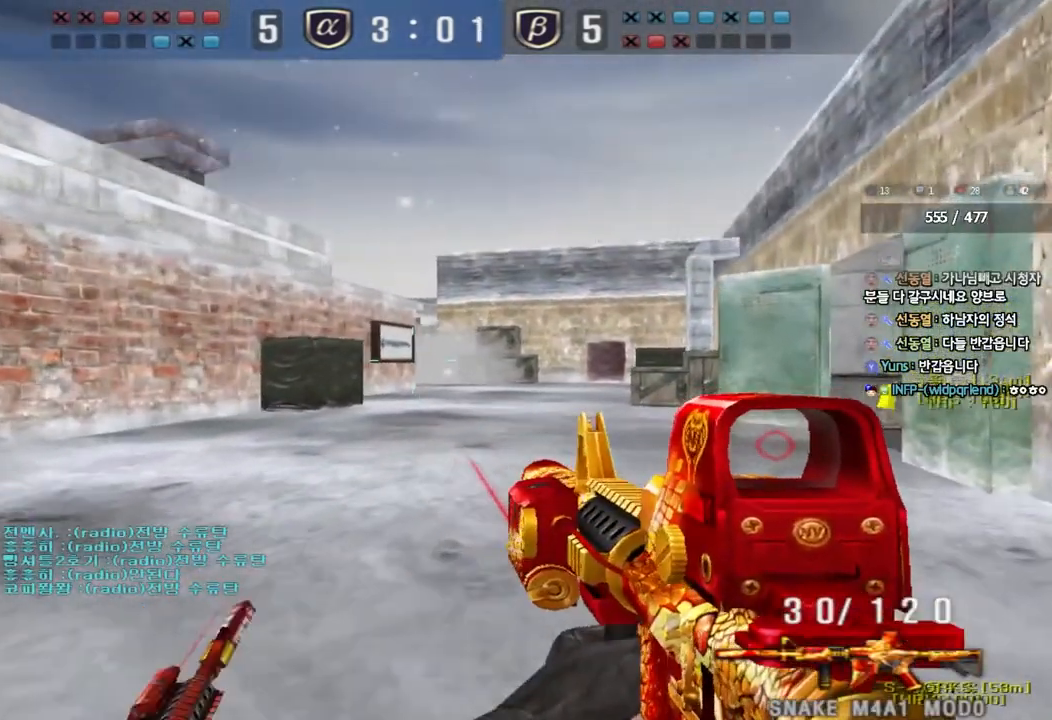
{"keys": ["a", "w"], "events": [[133, "d", "up"], [233, "a", "down"]]}
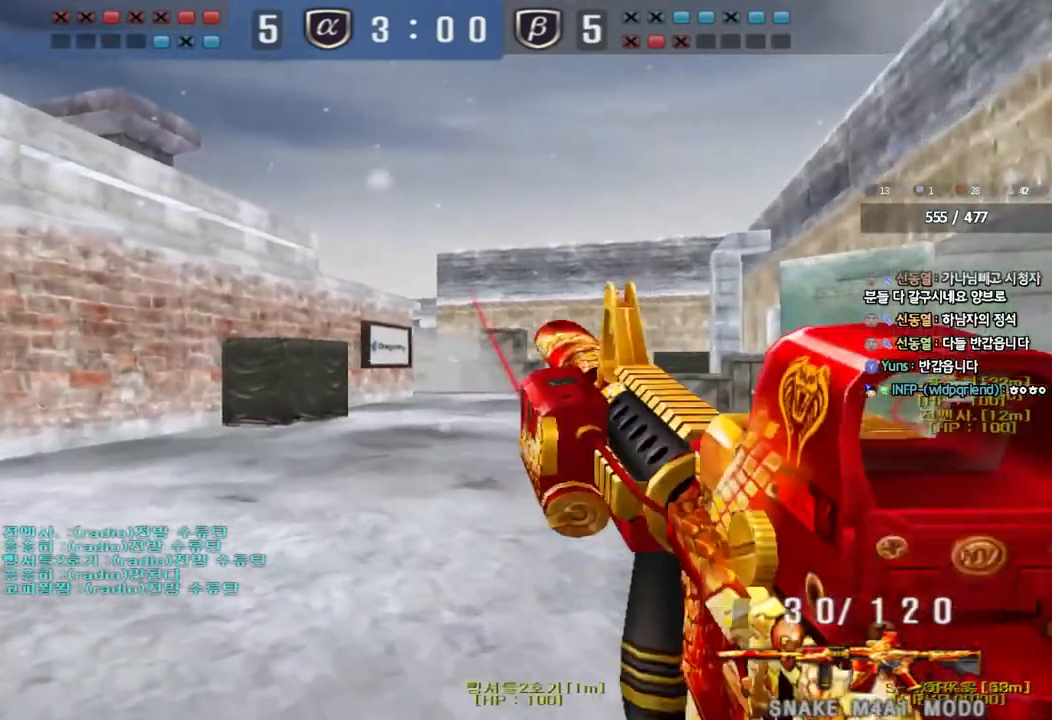
{"keys": ["a", "w"], "events": []}
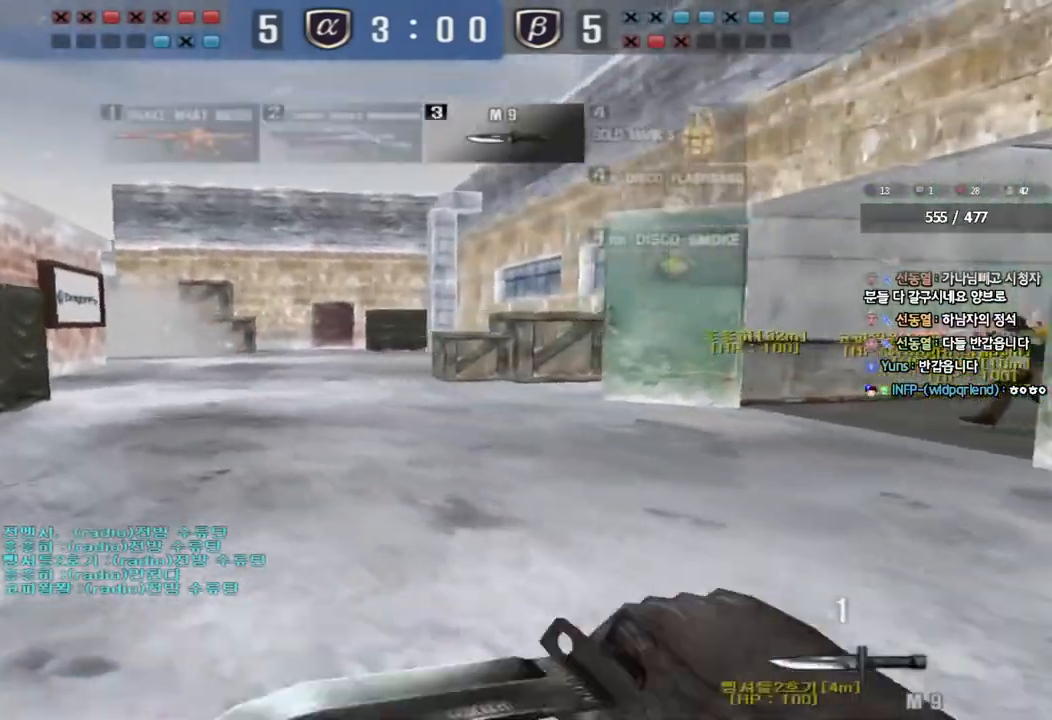
{"keys": ["a", "w"], "events": []}
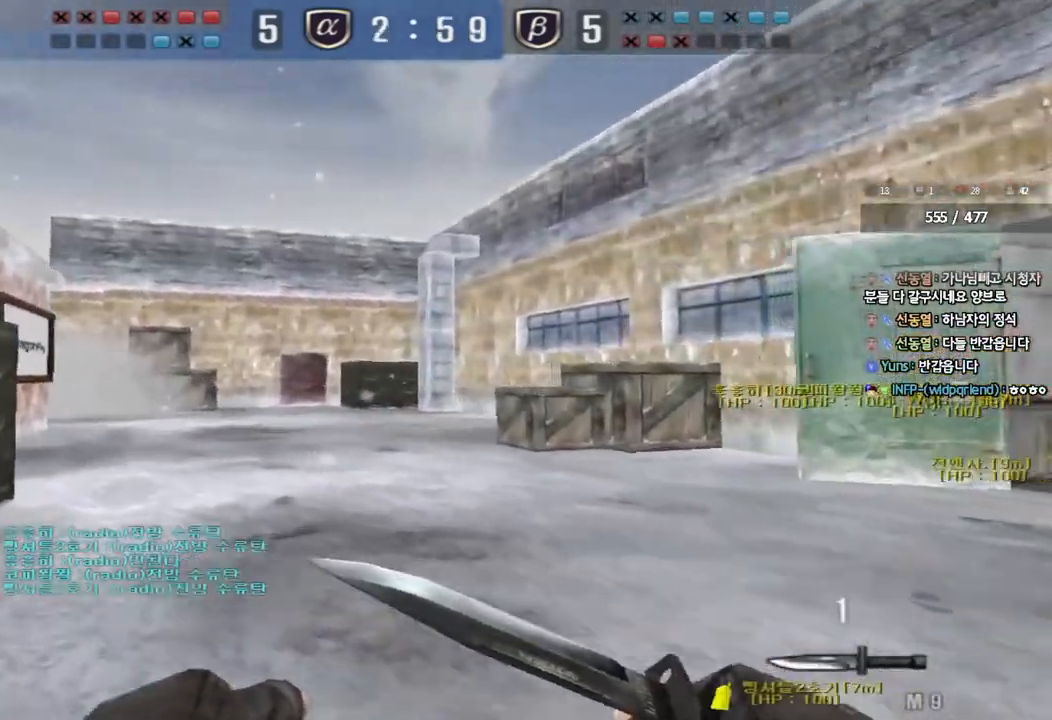
{"keys": ["d", "w"], "events": [[150, "ctrl", "down"], [150, "w", "up"], [167, "a", "up"], [217, "ctrl", "up"], [250, "a", "down"], [250, "w", "down"], [383, "w", "up"], [400, "ctrl", "down"], [417, "a", "up"], [467, "ctrl", "up"], [467, "d", "down"], [467, "w", "down"]]}